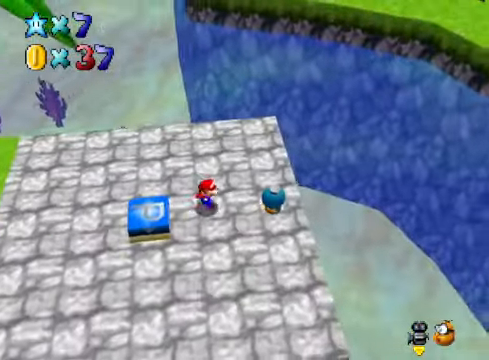
Gameplay with a controller (Xbox layout); each line is a JSON object with the inputs held at the frame after it. "events" lists button and stick changes between this image and that frame as [ms after this image, input, new state], when the widget could be followed in between.
{"buttons": [], "left_stick": "center", "right_stick": "center", "events": [[167, "left_stick", "center"]]}
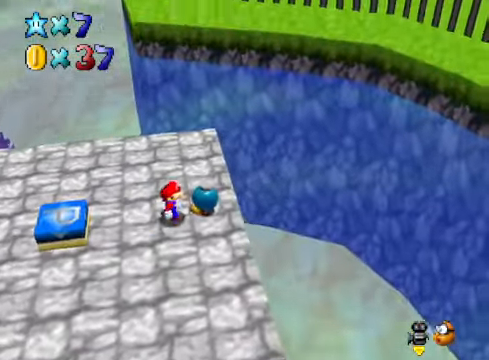
{"buttons": [], "left_stick": "center", "right_stick": "center", "events": [[201, "X", "down"], [267, "X", "up"]]}
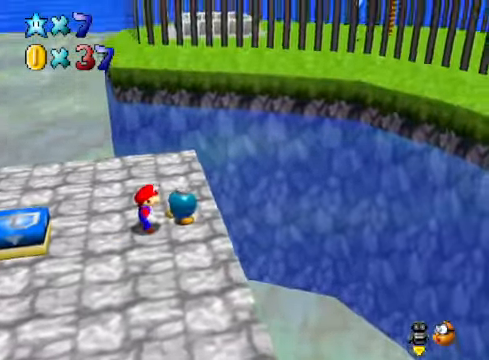
{"buttons": [], "left_stick": "center", "right_stick": "center", "events": []}
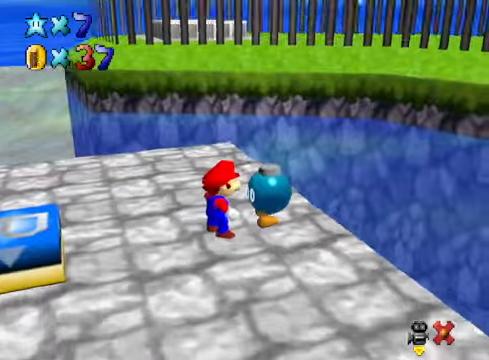
{"buttons": [], "left_stick": "center", "right_stick": "center", "events": []}
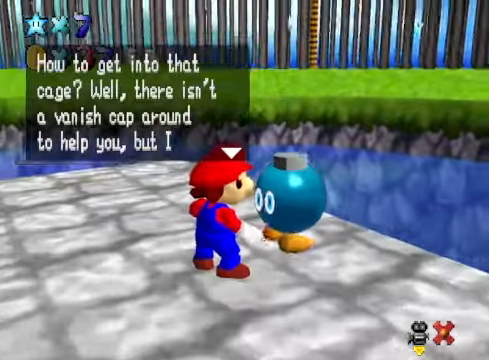
{"buttons": [], "left_stick": "center", "right_stick": "center", "events": []}
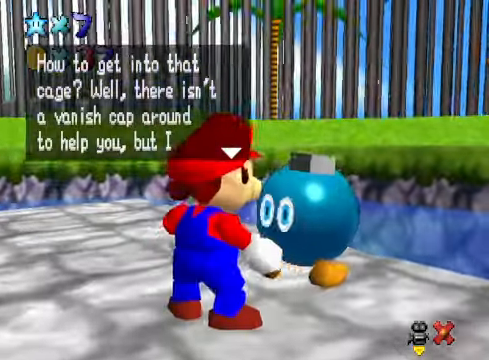
{"buttons": [], "left_stick": "center", "right_stick": "center", "events": []}
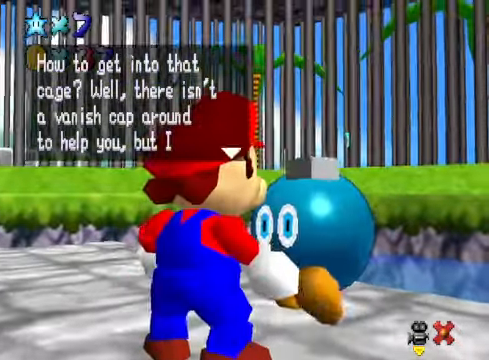
{"buttons": [], "left_stick": "center", "right_stick": "center", "events": []}
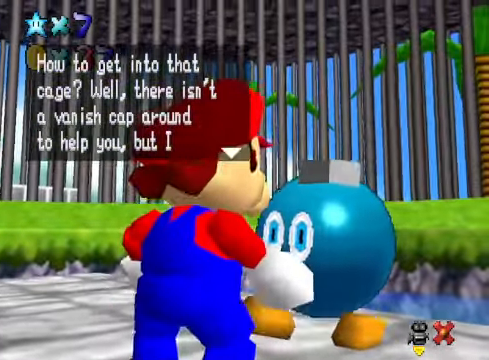
{"buttons": [], "left_stick": "center", "right_stick": "center", "events": []}
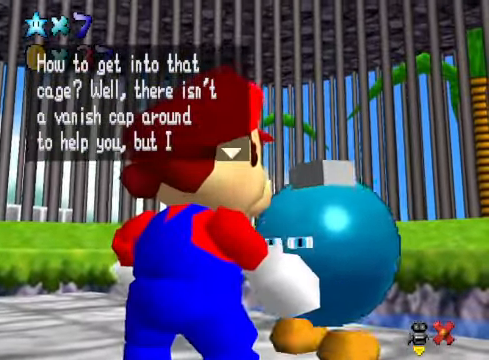
{"buttons": [], "left_stick": "center", "right_stick": "center", "events": []}
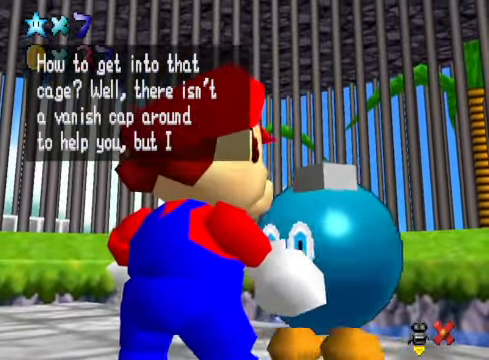
{"buttons": [], "left_stick": "center", "right_stick": "center", "events": []}
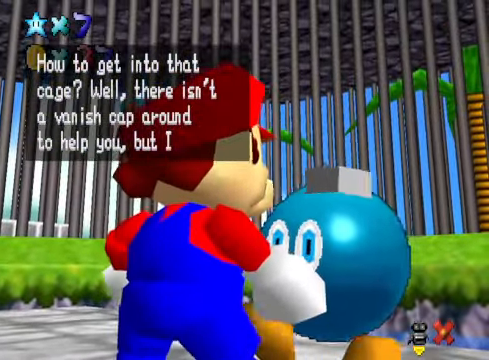
{"buttons": [], "left_stick": "center", "right_stick": "center", "events": [[34, "A", "down"], [100, "A", "up"]]}
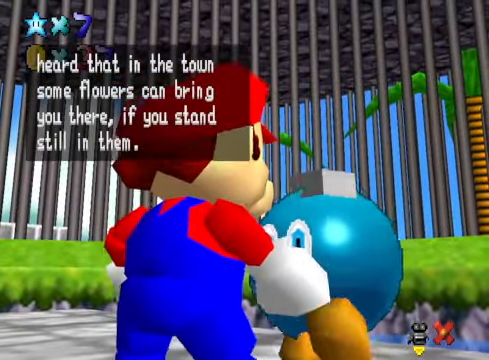
{"buttons": [], "left_stick": "center", "right_stick": "center", "events": []}
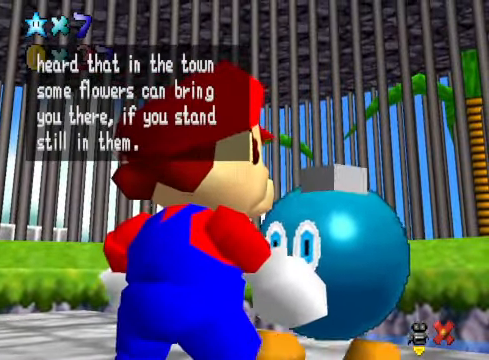
{"buttons": [], "left_stick": "center", "right_stick": "center", "events": []}
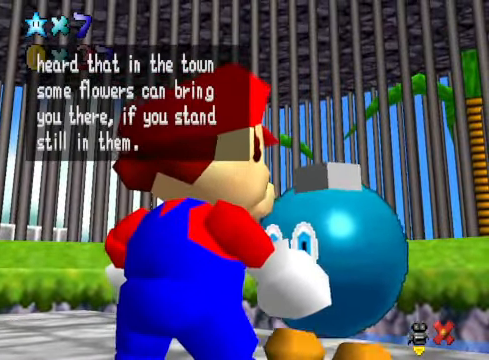
{"buttons": [], "left_stick": "center", "right_stick": "center", "events": []}
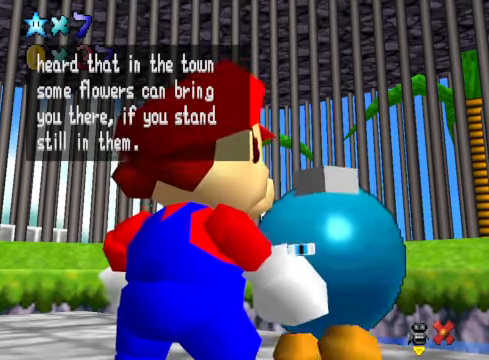
{"buttons": [], "left_stick": "center", "right_stick": "center", "events": []}
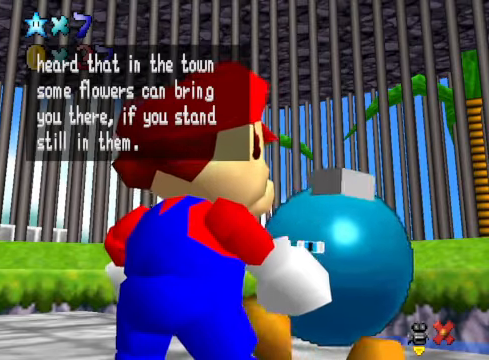
{"buttons": [], "left_stick": "center", "right_stick": "center", "events": []}
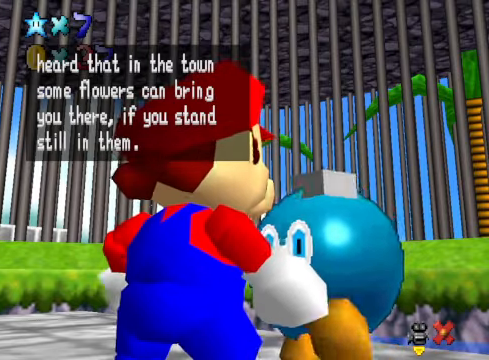
{"buttons": [], "left_stick": "center", "right_stick": "center", "events": []}
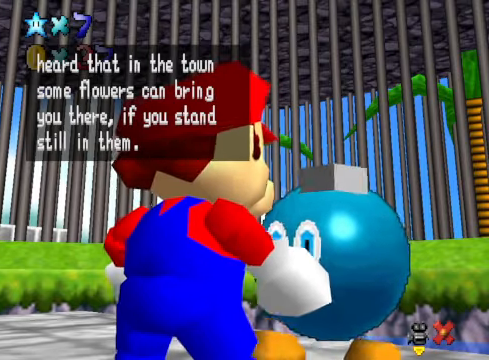
{"buttons": [], "left_stick": "center", "right_stick": "center", "events": [[368, "A", "down"], [468, "A", "up"]]}
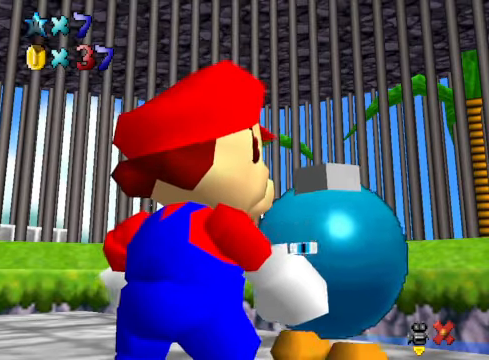
{"buttons": [], "left_stick": "center", "right_stick": "center", "events": []}
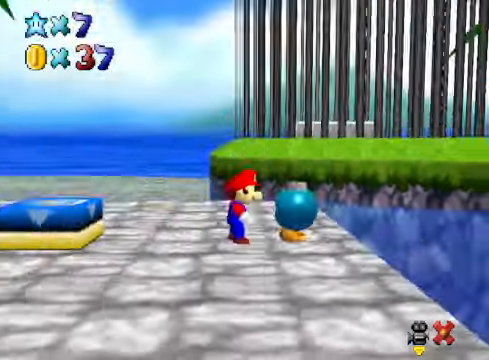
{"buttons": [], "left_stick": "left", "right_stick": "center", "events": [[201, "left_stick", "left"]]}
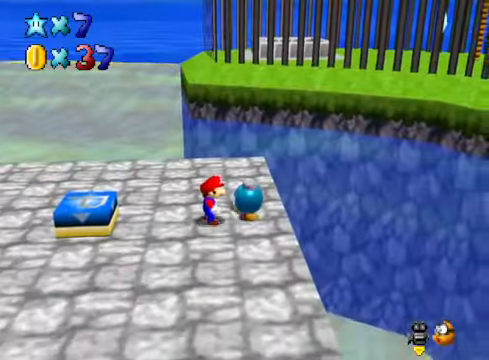
{"buttons": ["A"], "left_stick": "left", "right_stick": "center", "events": [[334, "A", "down"]]}
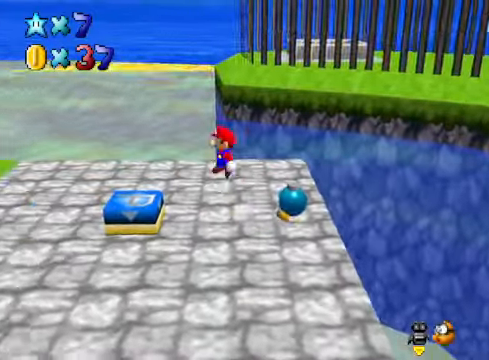
{"buttons": [], "left_stick": "center", "right_stick": "center", "events": [[33, "A", "up"], [167, "left_stick", "center"], [167, "right_stick", "down-left"], [334, "right_stick", "center"]]}
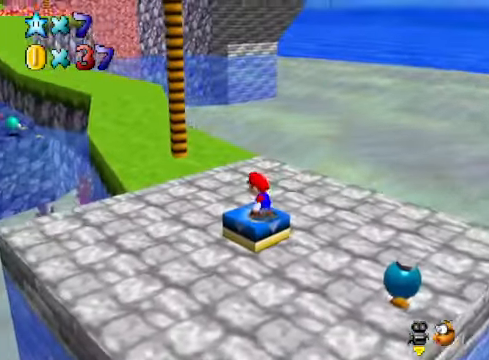
{"buttons": [], "left_stick": "center", "right_stick": "center", "events": []}
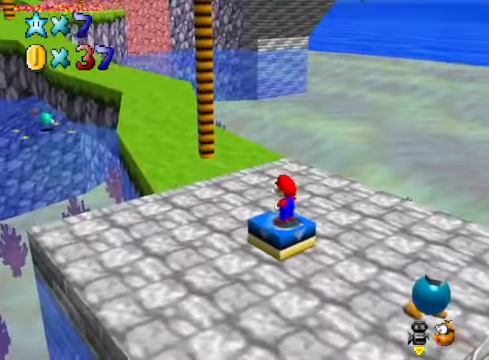
{"buttons": [], "left_stick": "center", "right_stick": "center", "events": [[67, "A", "down"], [133, "A", "up"], [133, "L2", "down"], [334, "L2", "up"]]}
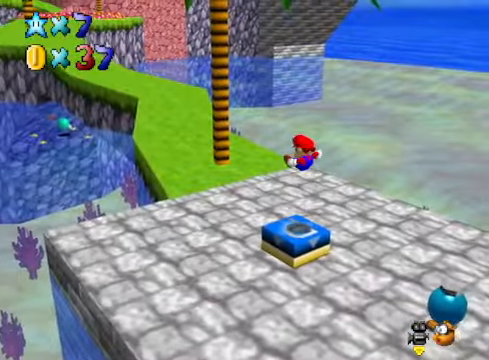
{"buttons": [], "left_stick": "up-left", "right_stick": "center", "events": [[501, "left_stick", "up-left"]]}
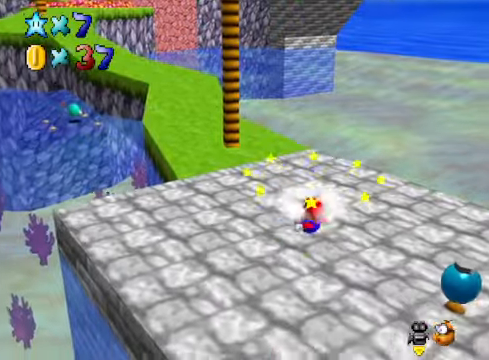
{"buttons": [], "left_stick": "down-left", "right_stick": "center", "events": [[267, "left_stick", "left"], [468, "left_stick", "down-left"]]}
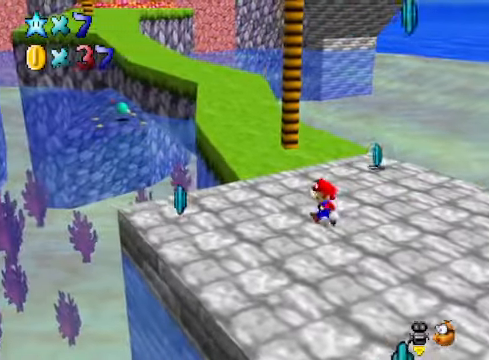
{"buttons": [], "left_stick": "down-right", "right_stick": "center", "events": [[167, "left_stick", "down-right"]]}
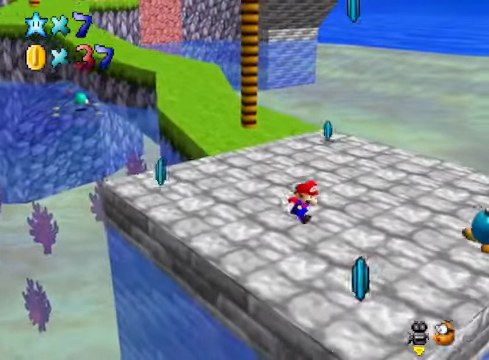
{"buttons": [], "left_stick": "up-right", "right_stick": "center", "events": [[167, "left_stick", "down"], [300, "left_stick", "down-right"], [401, "left_stick", "up-right"]]}
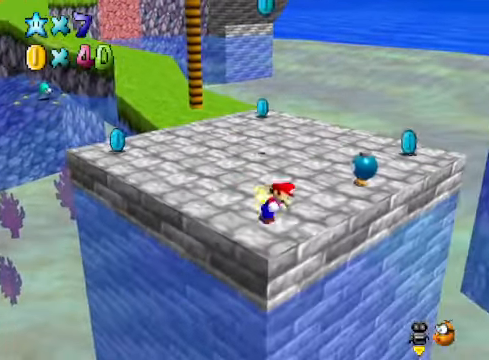
{"buttons": [], "left_stick": "up-right", "right_stick": "center", "events": [[100, "left_stick", "up"], [334, "right_stick", "down-left"], [434, "left_stick", "up-right"], [434, "right_stick", "center"]]}
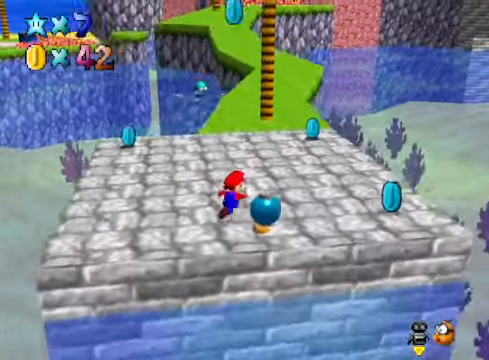
{"buttons": [], "left_stick": "up-right", "right_stick": "center", "events": [[67, "left_stick", "right"], [501, "left_stick", "up-right"]]}